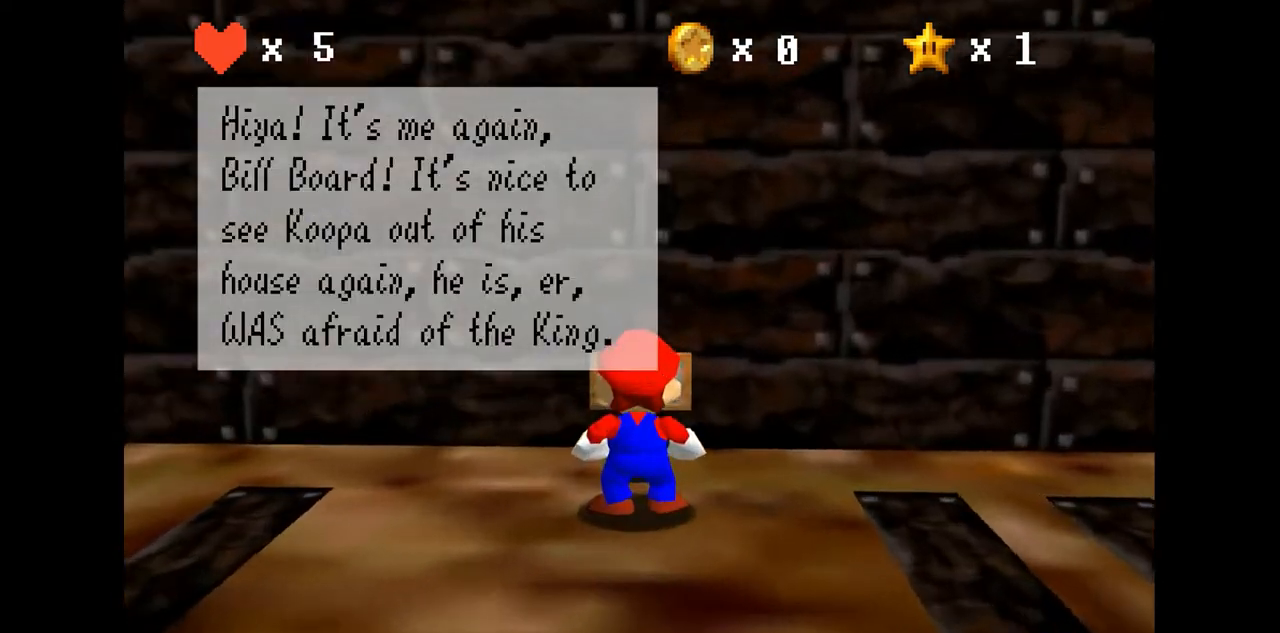
Gameplay with a controller (Nintendo layout); each line is a JSON object with the inputs held at the frame after it. "events" lists button and stick changes between this image and that frame as [ms after this image, input, new state], when the widget could be followed in between. Not read: L3 R3.
{"buttons": [], "left_stick": "center", "events": []}
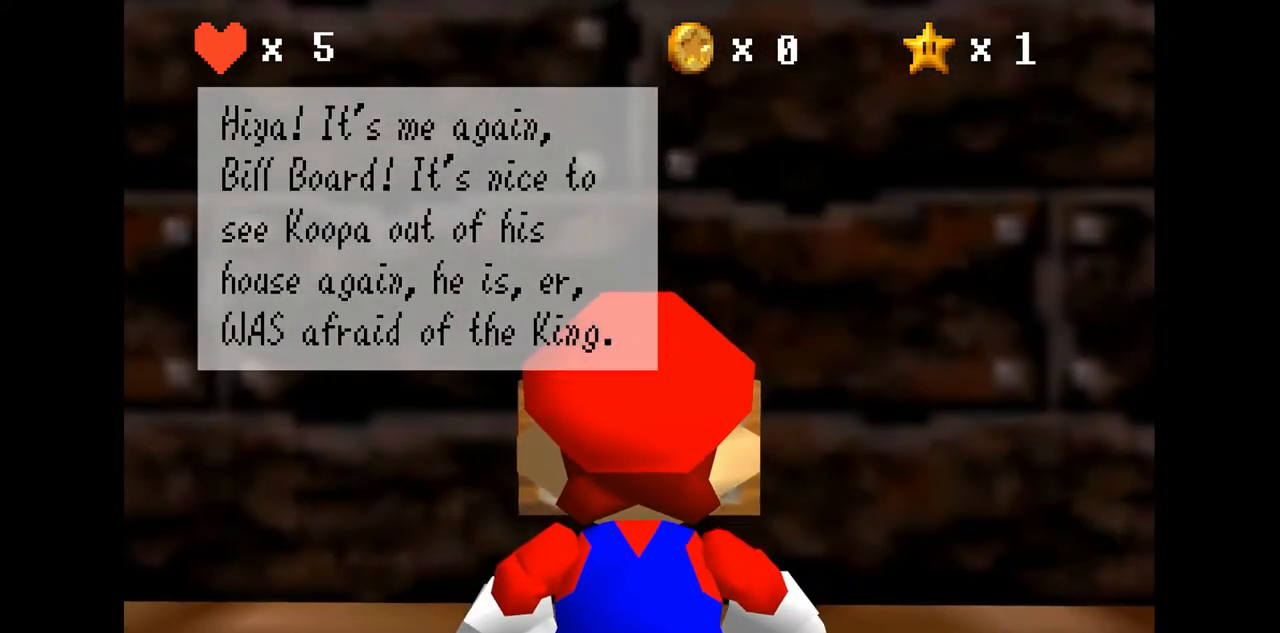
{"buttons": [], "left_stick": "center", "events": []}
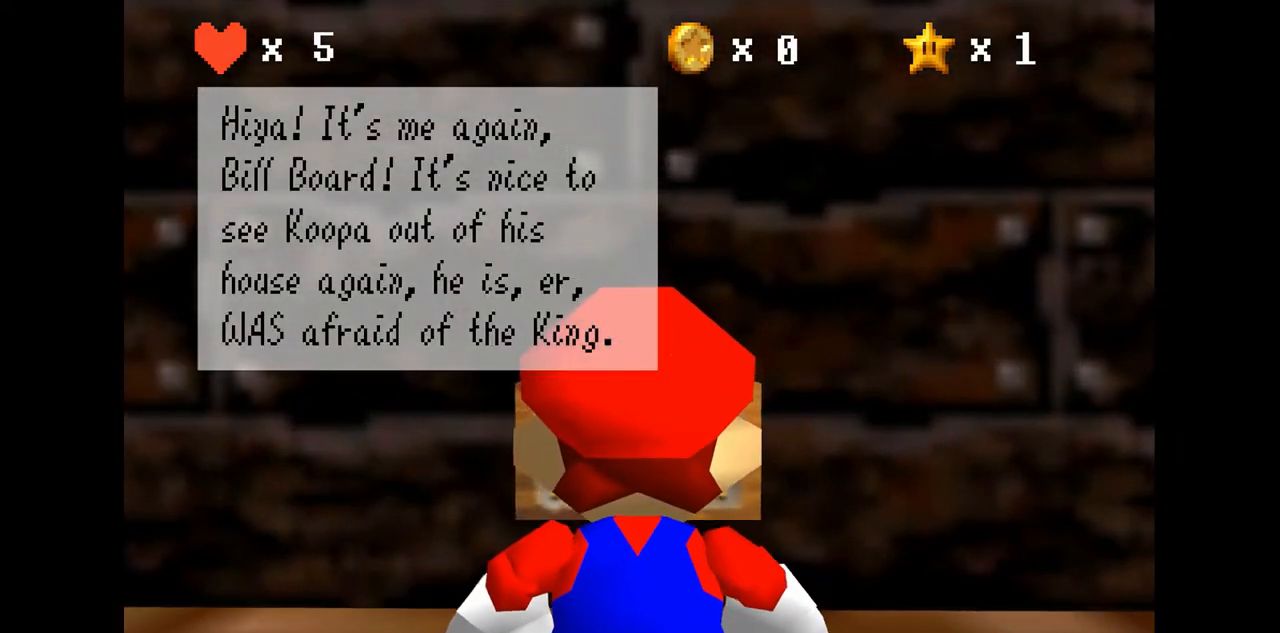
{"buttons": [], "left_stick": "center", "events": []}
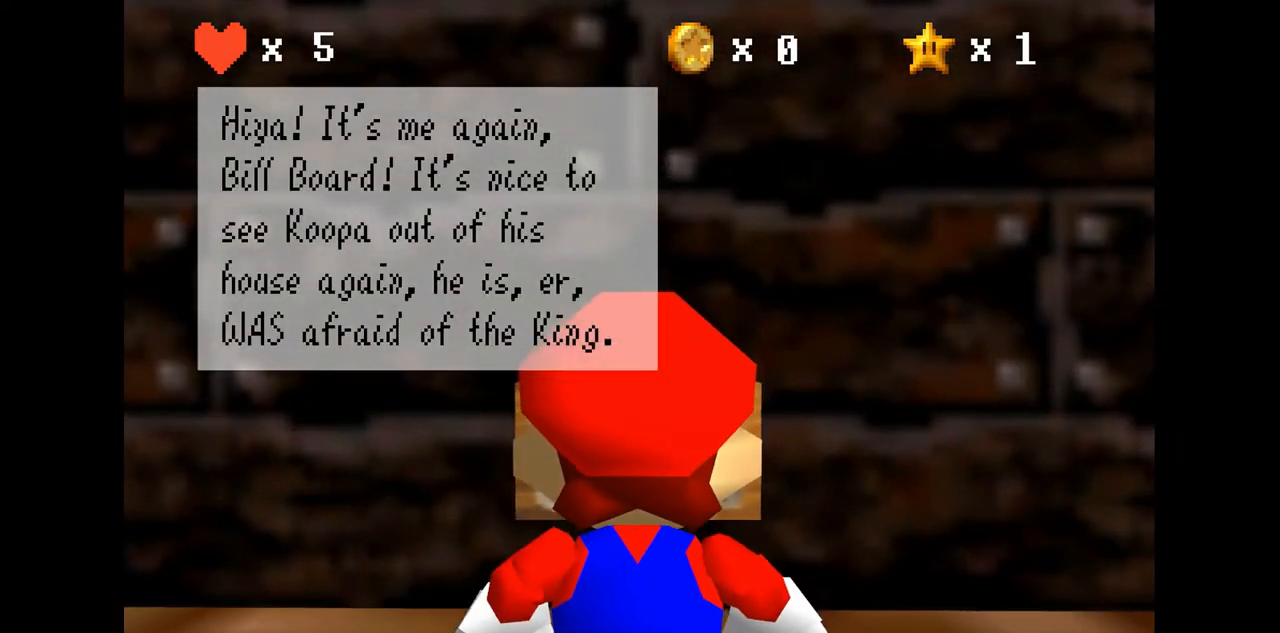
{"buttons": [], "left_stick": "center", "events": []}
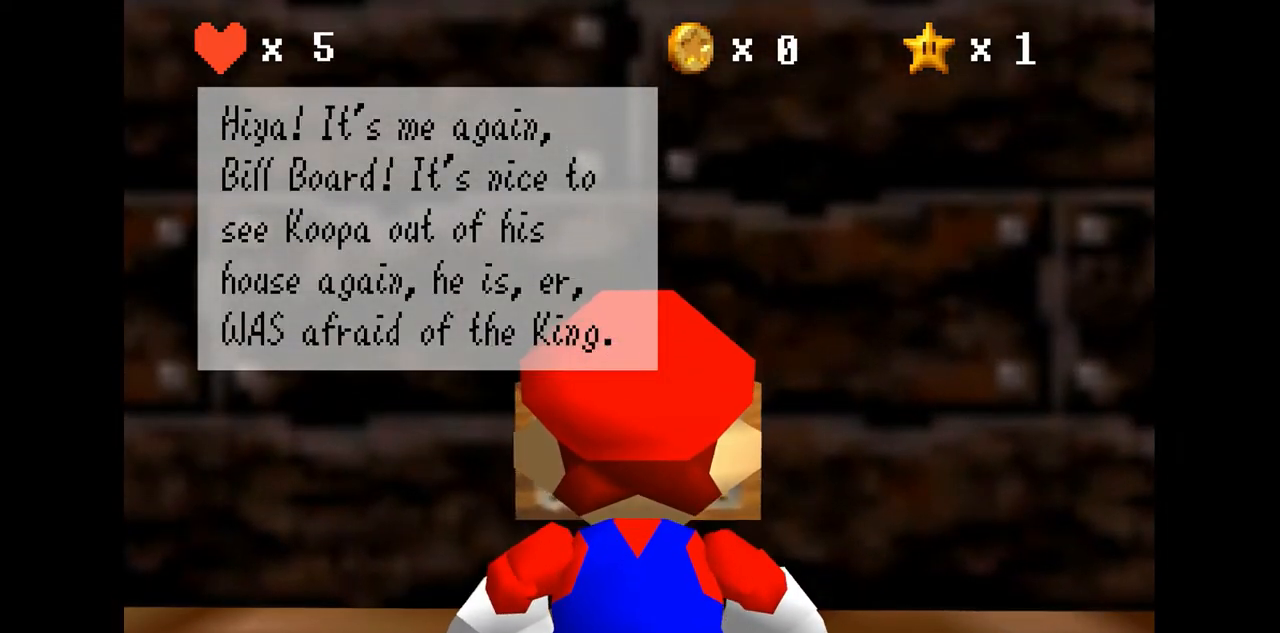
{"buttons": ["A"], "left_stick": "center", "events": [[433, "A", "down"]]}
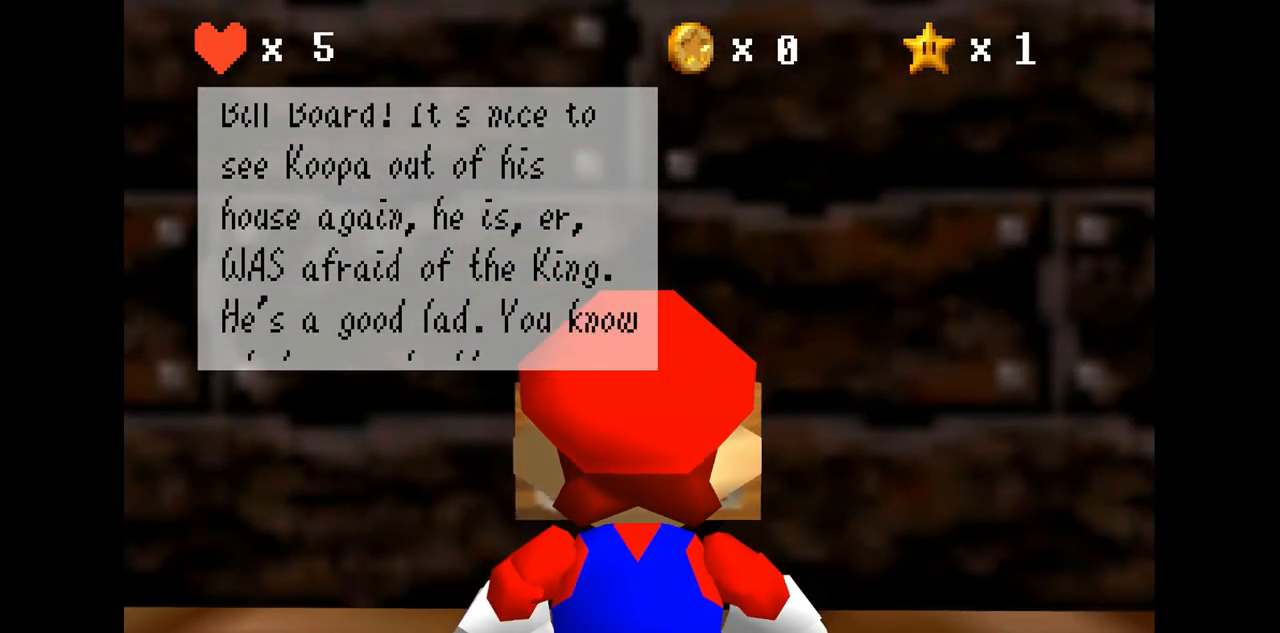
{"buttons": [], "left_stick": "center", "events": [[100, "A", "up"]]}
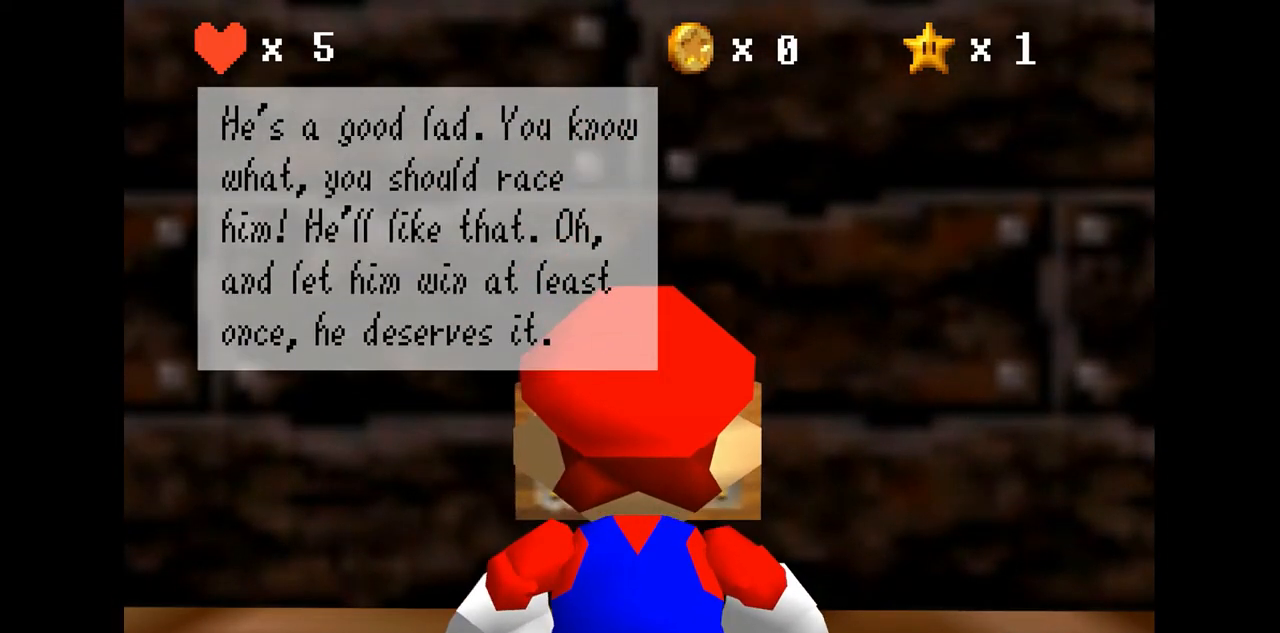
{"buttons": [], "left_stick": "center", "events": []}
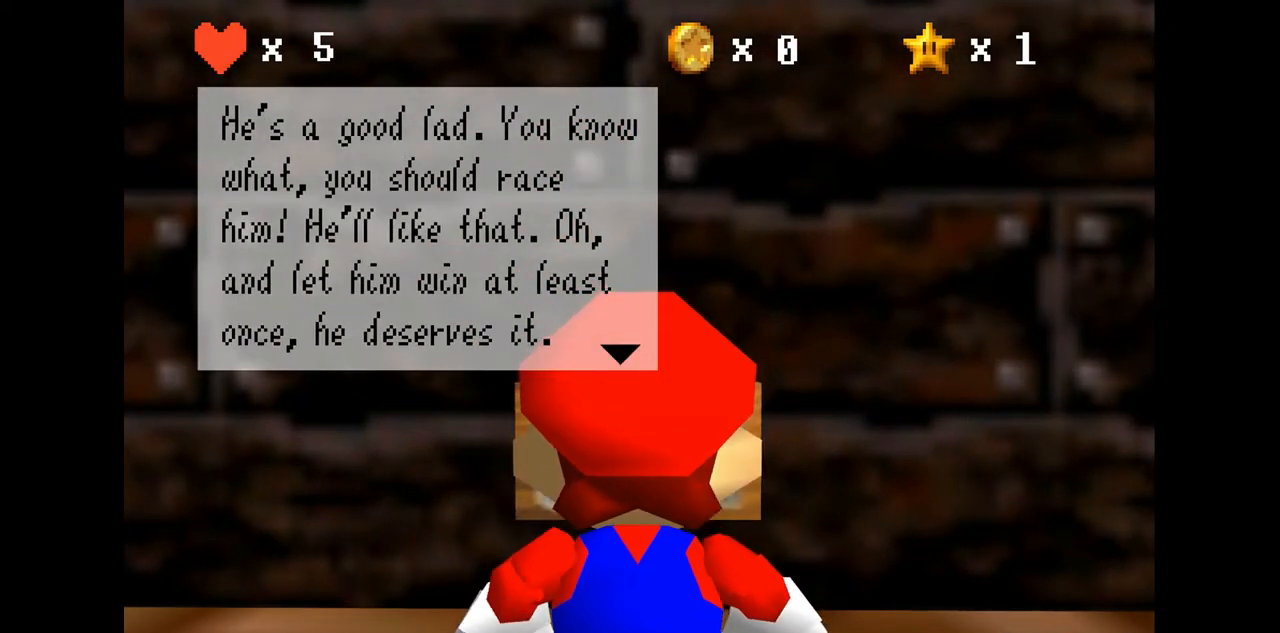
{"buttons": [], "left_stick": "center", "events": []}
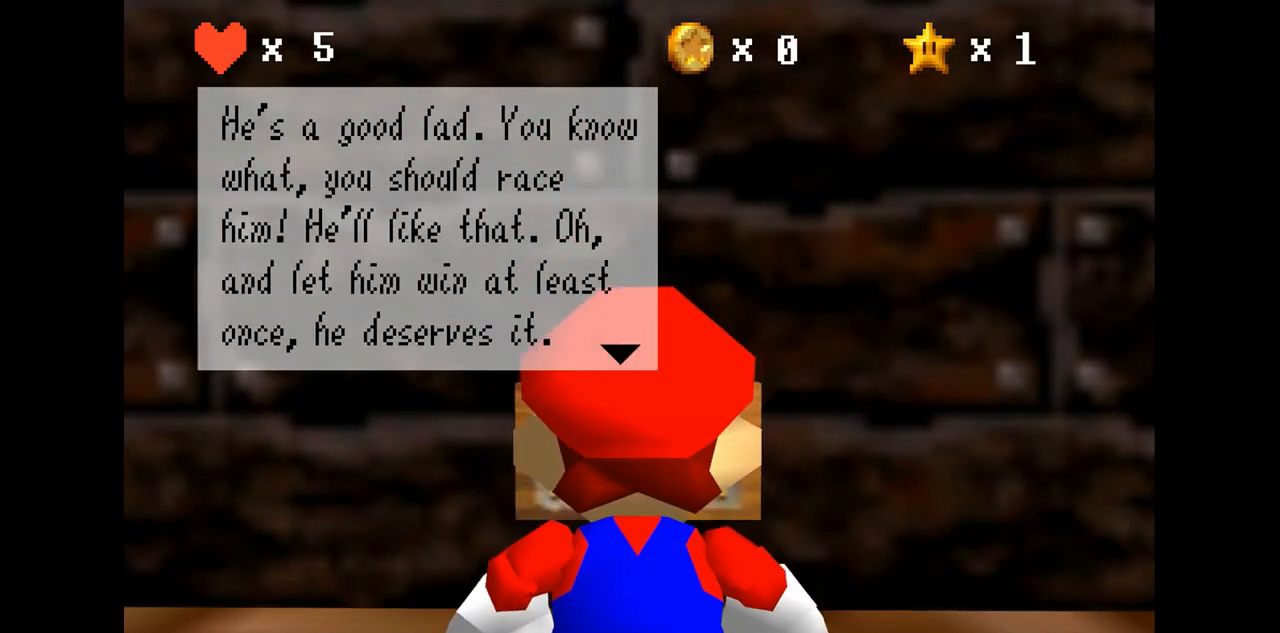
{"buttons": [], "left_stick": "center", "events": []}
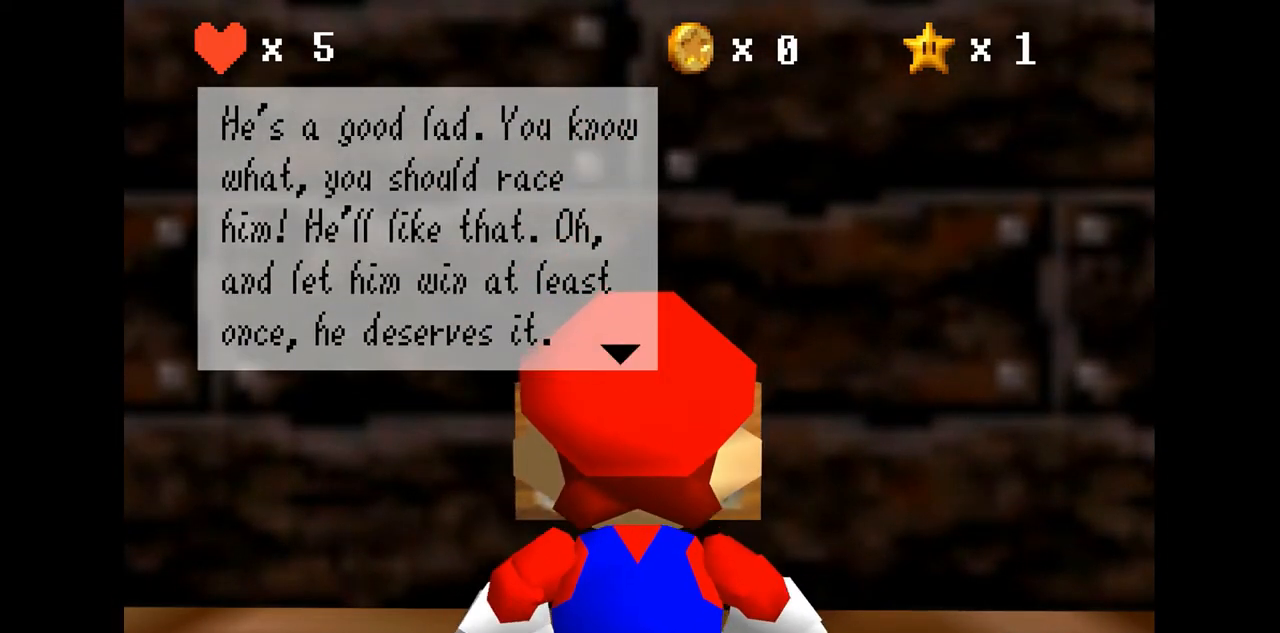
{"buttons": [], "left_stick": "center", "events": []}
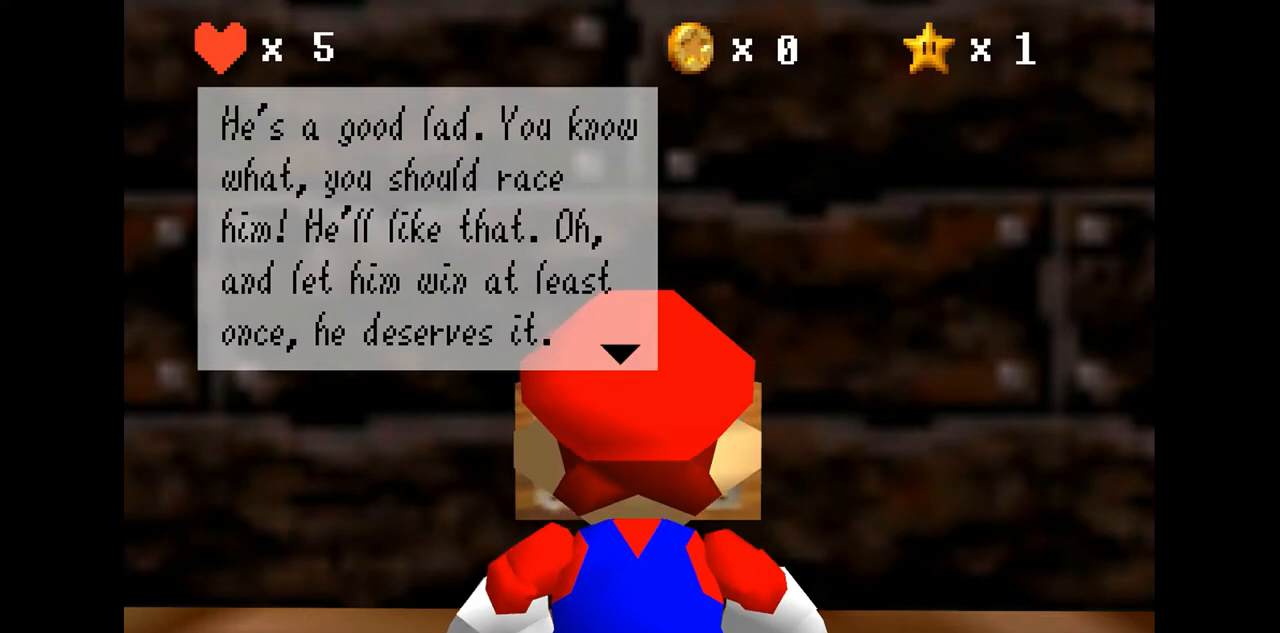
{"buttons": [], "left_stick": "center", "events": []}
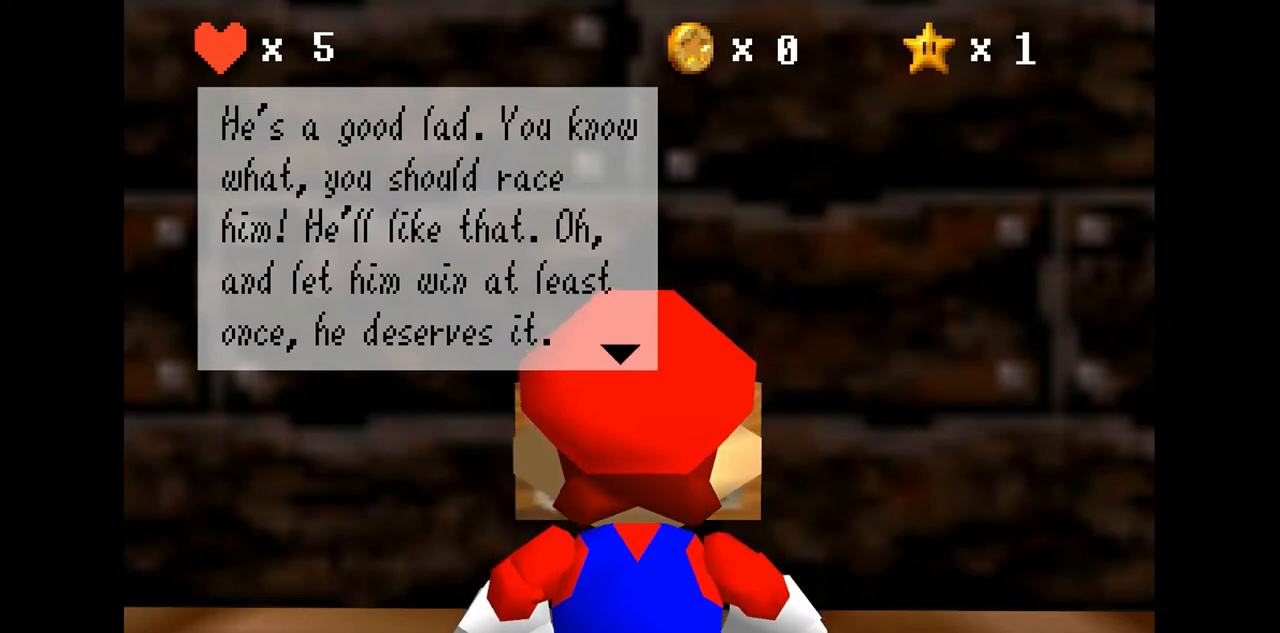
{"buttons": [], "left_stick": "center", "events": [[33, "A", "down"], [233, "A", "up"]]}
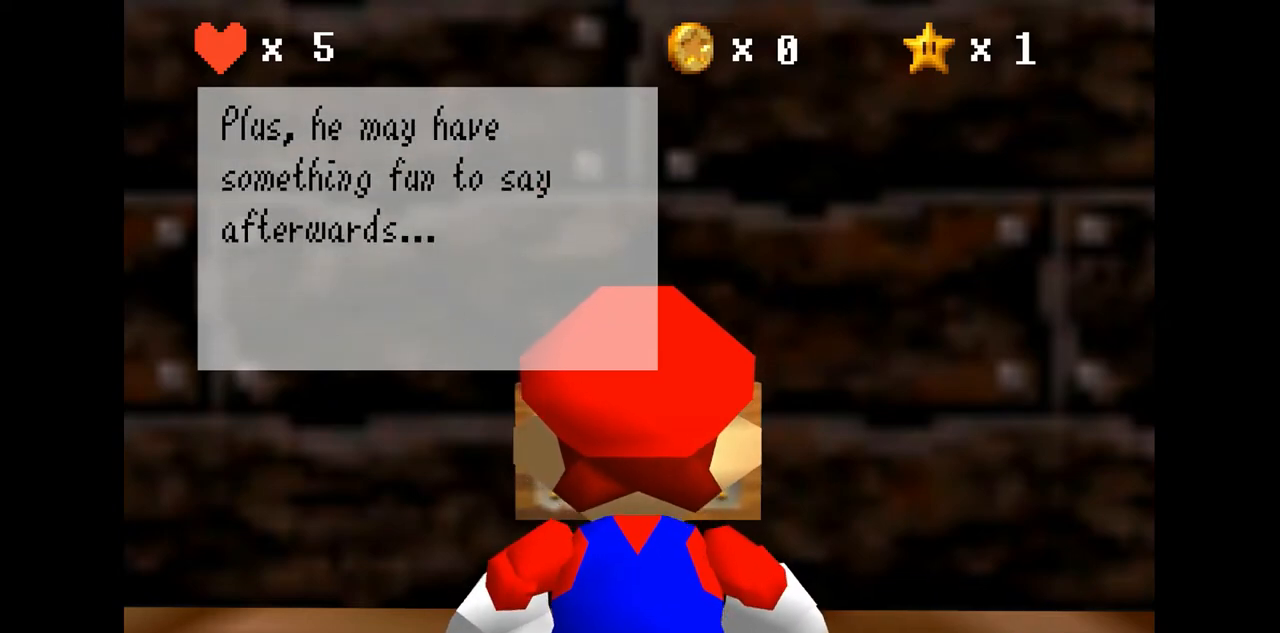
{"buttons": [], "left_stick": "center", "events": []}
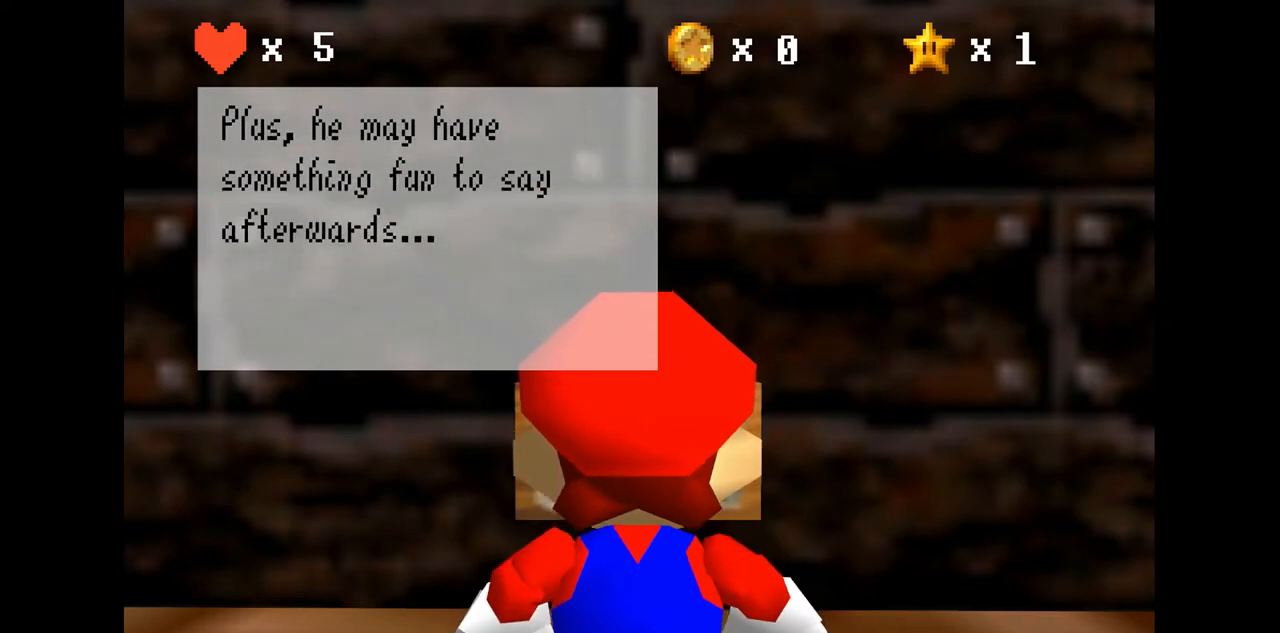
{"buttons": [], "left_stick": "center", "events": []}
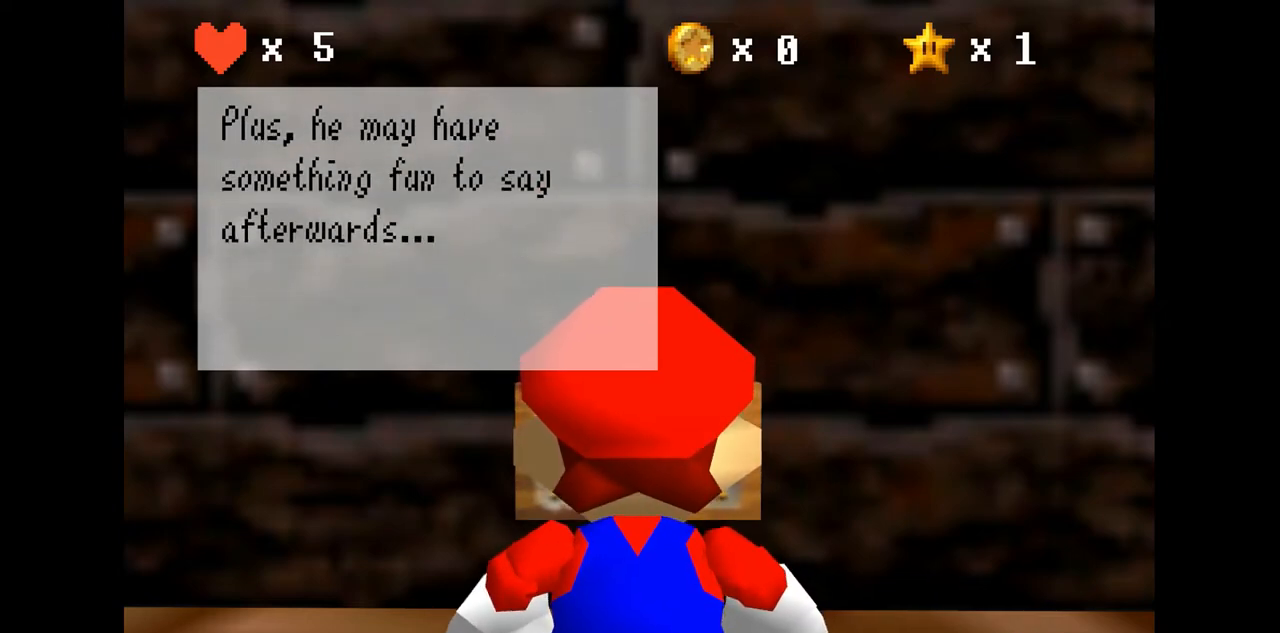
{"buttons": [], "left_stick": "center", "events": [[200, "A", "down"], [367, "A", "up"]]}
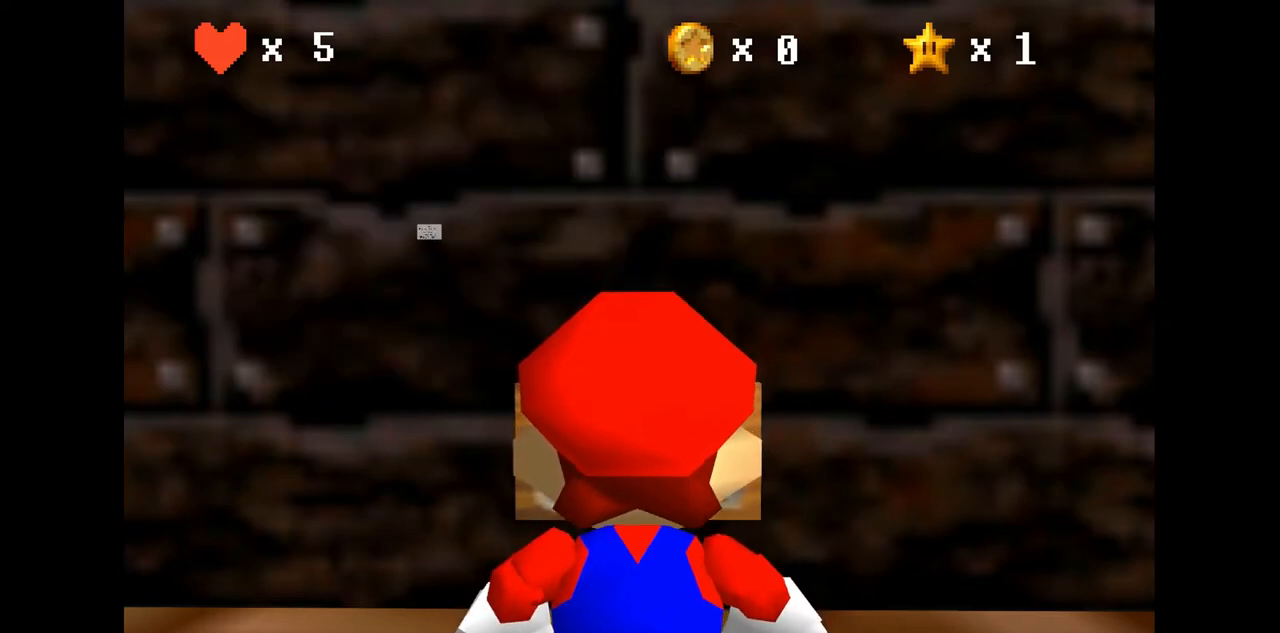
{"buttons": [], "left_stick": "center", "events": []}
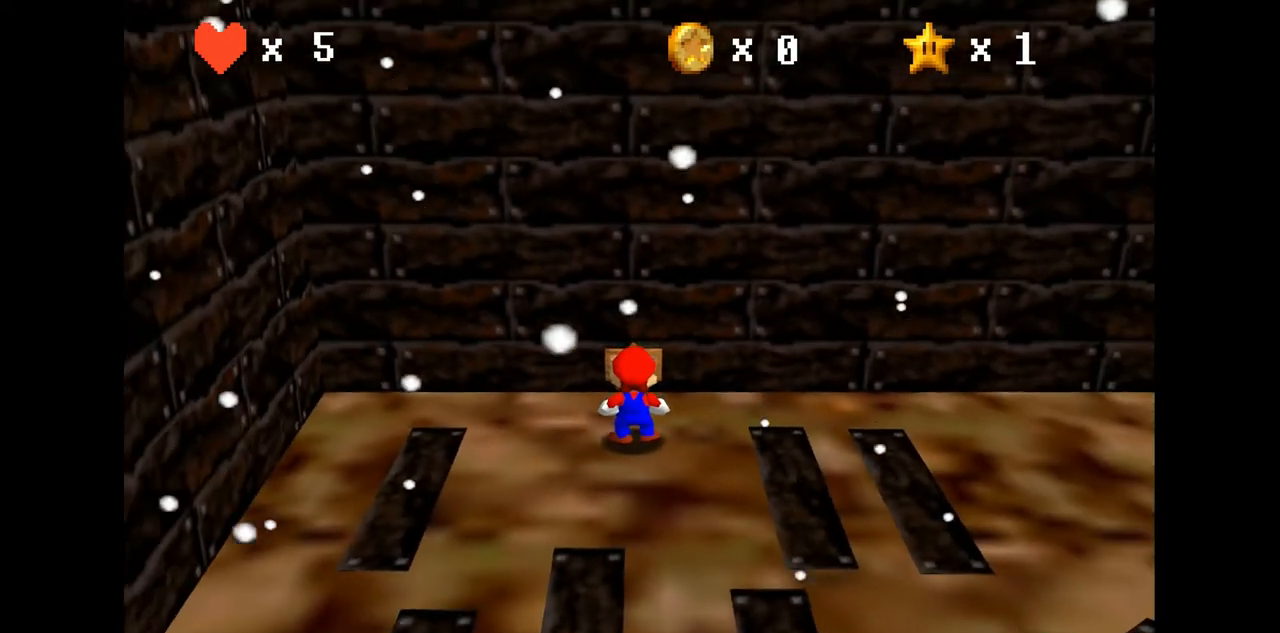
{"buttons": ["C_LEFT"], "left_stick": "right", "events": [[133, "left_stick", "right"], [200, "C_LEFT", "down"], [333, "C_LEFT", "up"], [400, "C_LEFT", "down"]]}
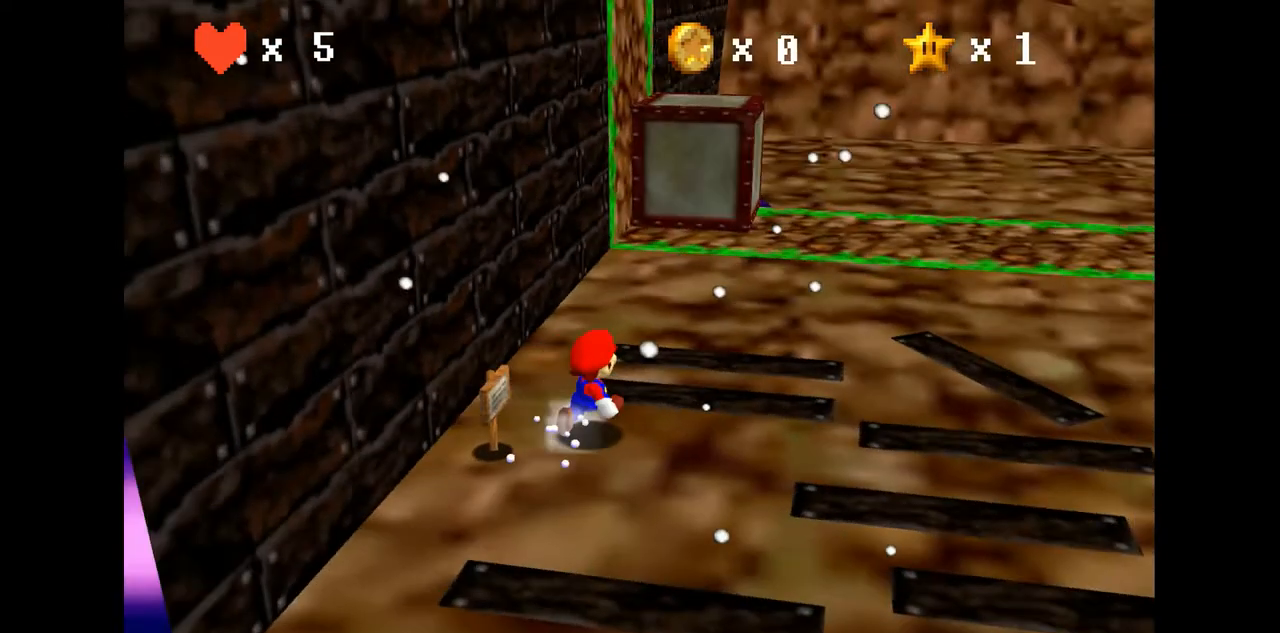
{"buttons": [], "left_stick": "up-right", "events": [[33, "C_LEFT", "up"], [67, "left_stick", "up-right"], [300, "C_RIGHT", "down"], [400, "C_RIGHT", "up"]]}
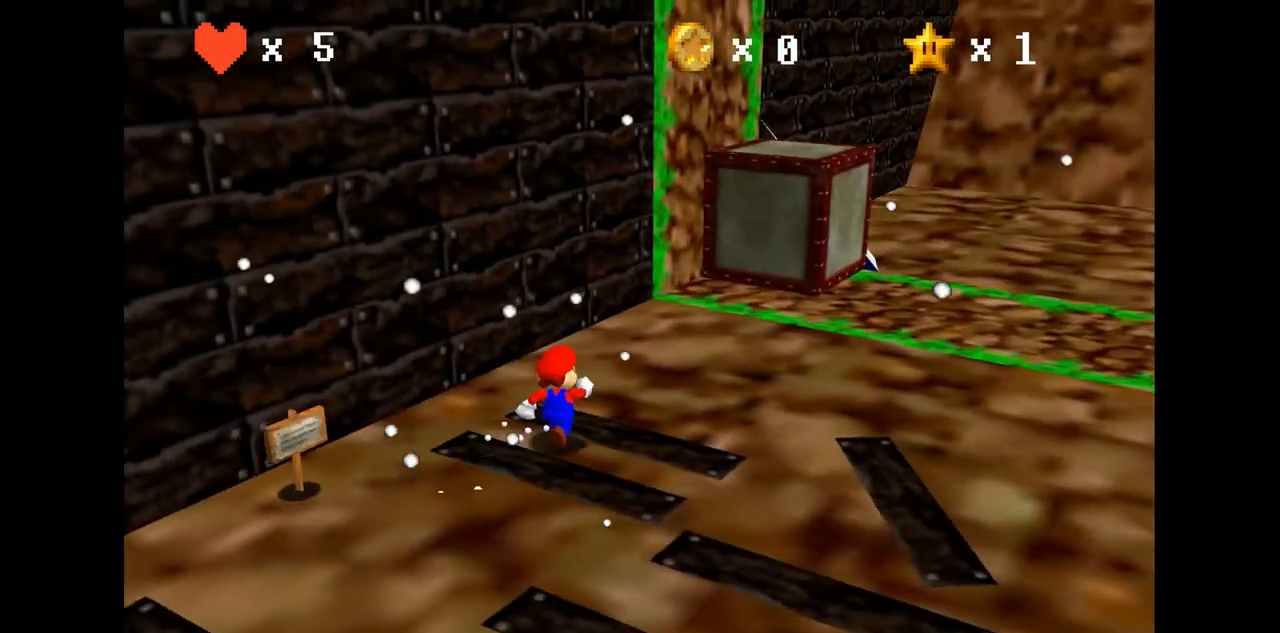
{"buttons": [], "left_stick": "up-right", "events": [[33, "A", "down"], [100, "A", "up"]]}
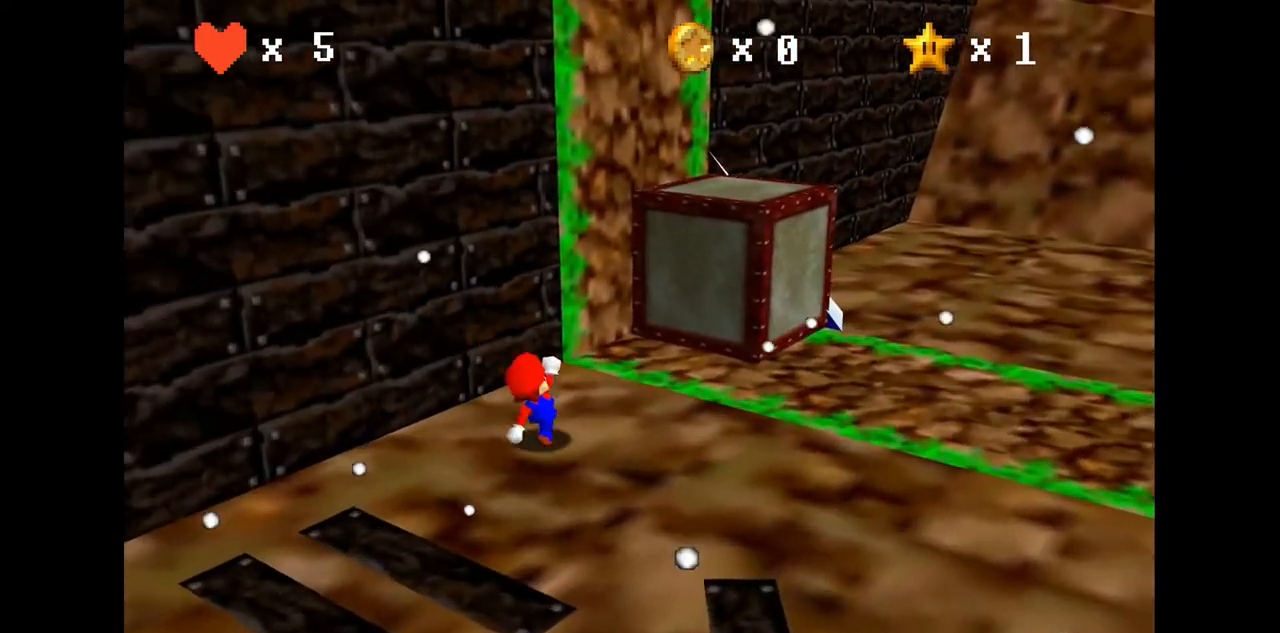
{"buttons": ["A"], "left_stick": "center", "events": [[67, "A", "down"], [200, "left_stick", "center"], [300, "C_RIGHT", "down"], [367, "left_stick", "down"], [467, "C_RIGHT", "up"], [467, "left_stick", "center"]]}
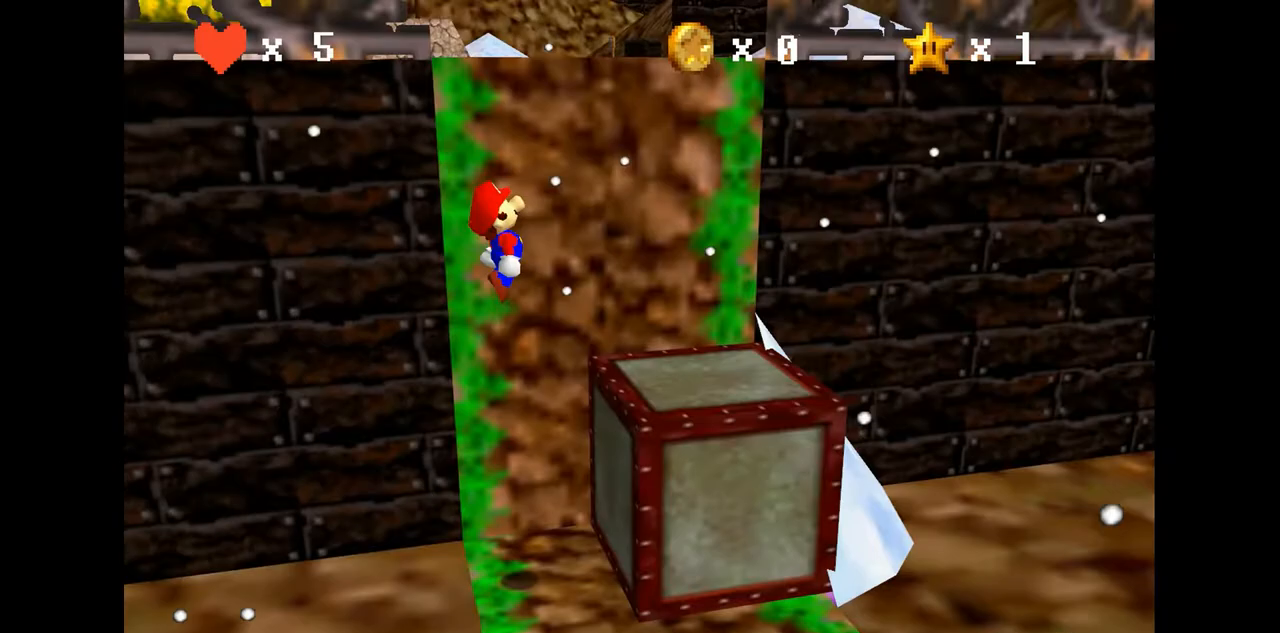
{"buttons": [], "left_stick": "right", "events": [[233, "A", "up"], [367, "left_stick", "right"]]}
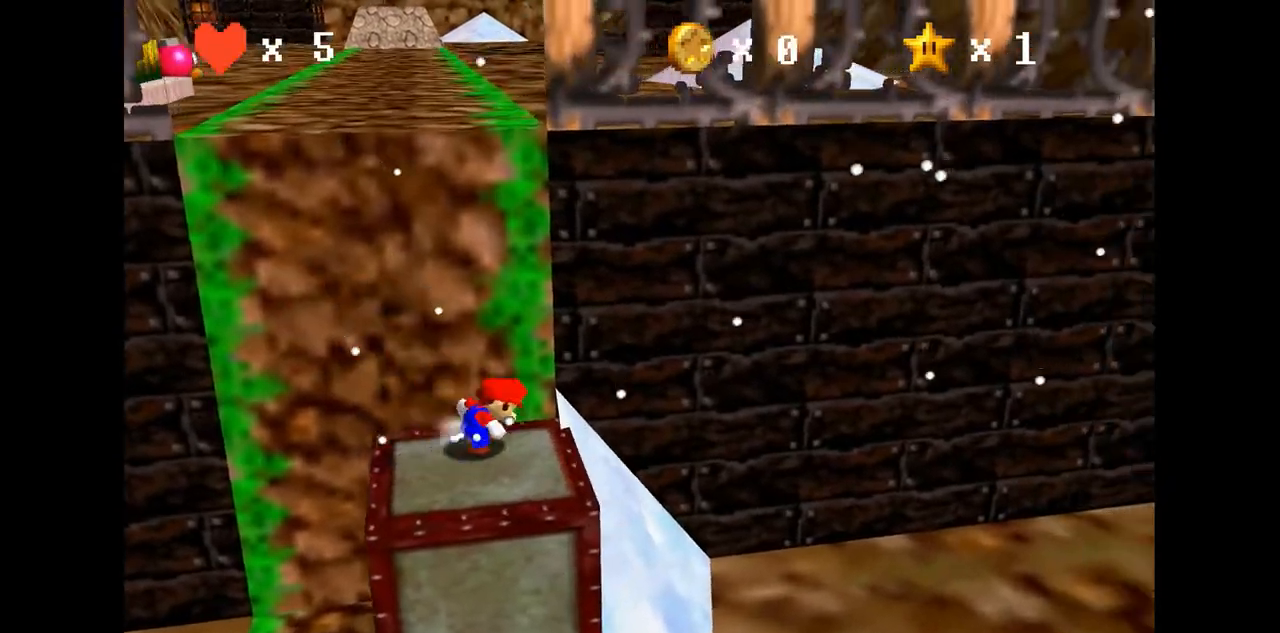
{"buttons": ["A"], "left_stick": "up", "events": [[133, "left_stick", "left"], [200, "A", "down"], [200, "left_stick", "up-left"], [333, "left_stick", "center"], [433, "left_stick", "up"]]}
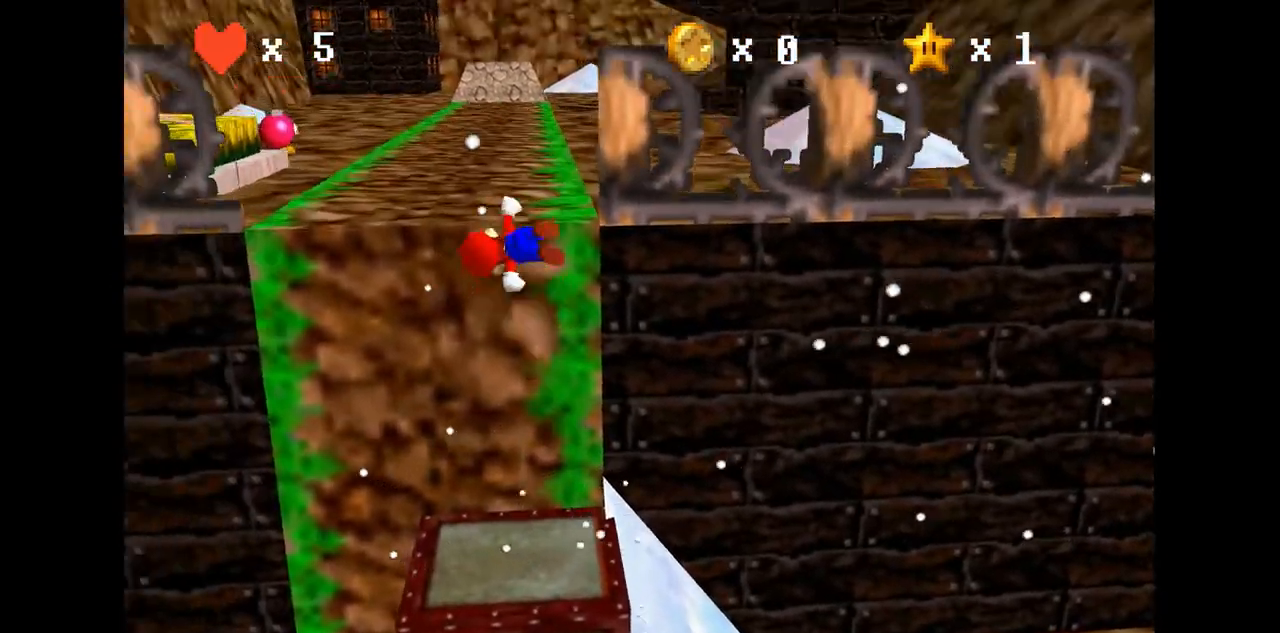
{"buttons": [], "left_stick": "up", "events": [[200, "A", "up"], [200, "C_RIGHT", "down"], [300, "C_RIGHT", "up"]]}
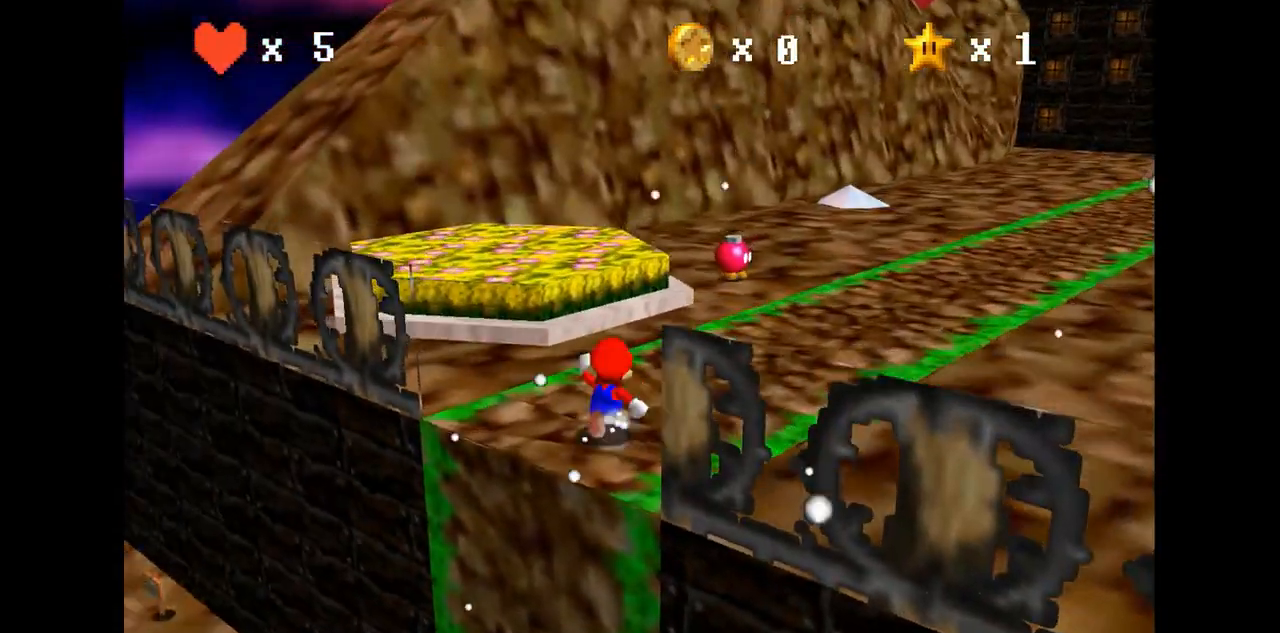
{"buttons": [], "left_stick": "up", "events": []}
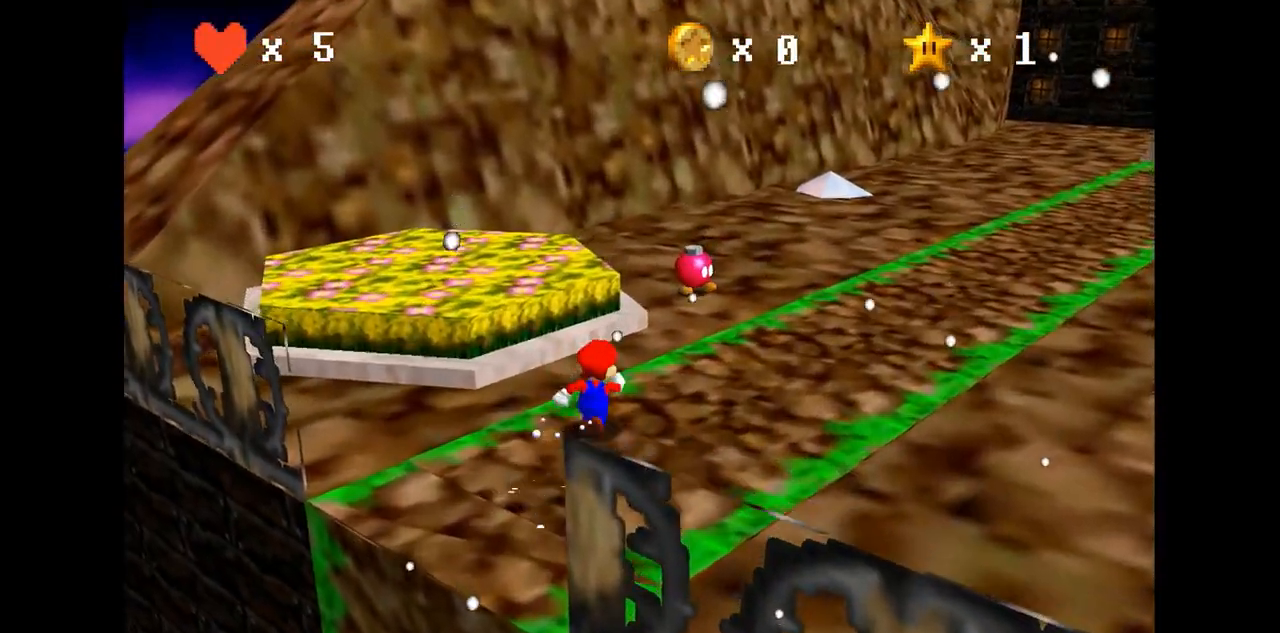
{"buttons": [], "left_stick": "up", "events": []}
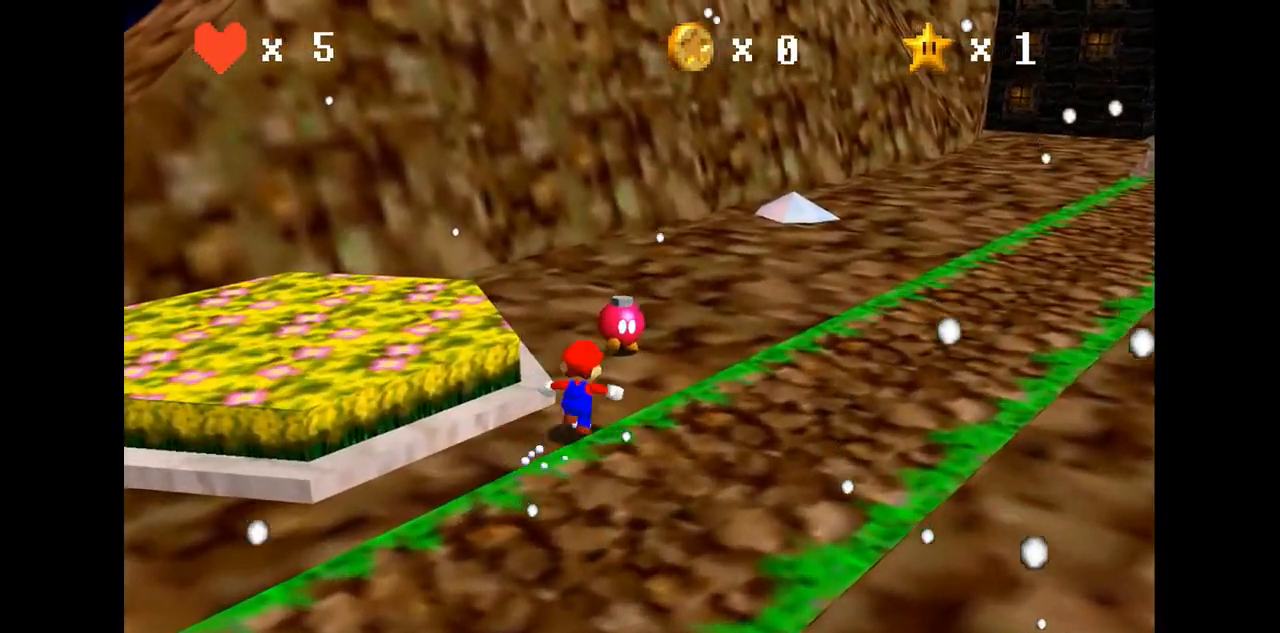
{"buttons": [], "left_stick": "up", "events": [[200, "left_stick", "center"], [433, "left_stick", "up"]]}
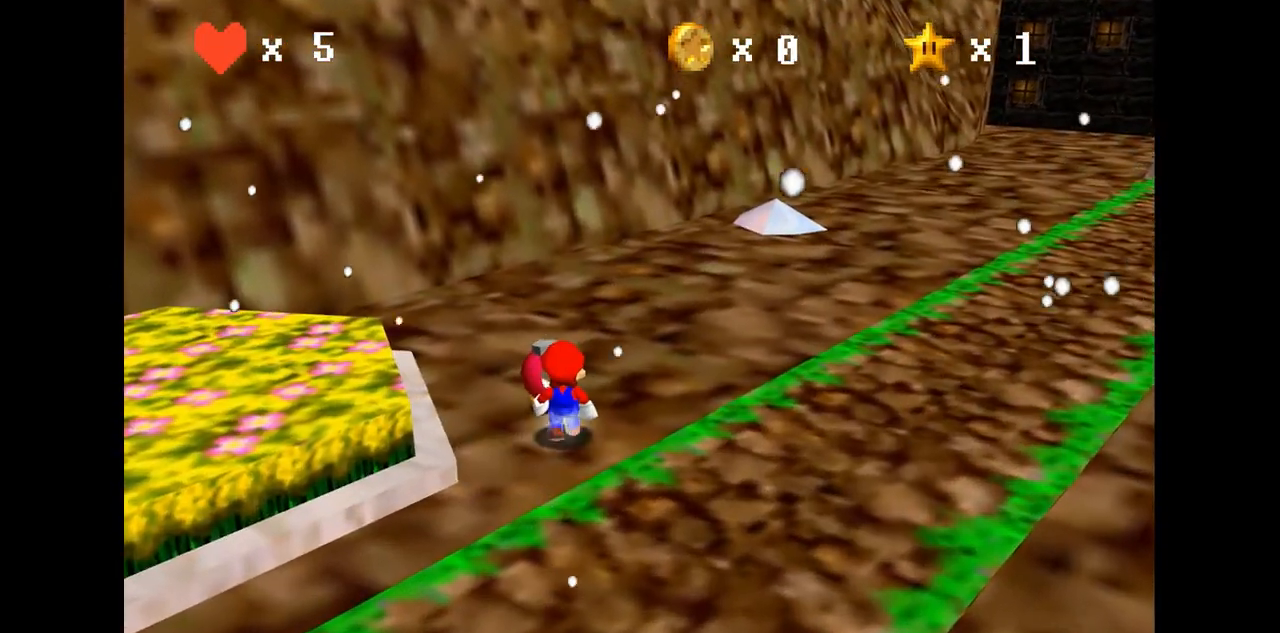
{"buttons": ["A"], "left_stick": "center", "events": [[167, "left_stick", "center"], [467, "A", "down"]]}
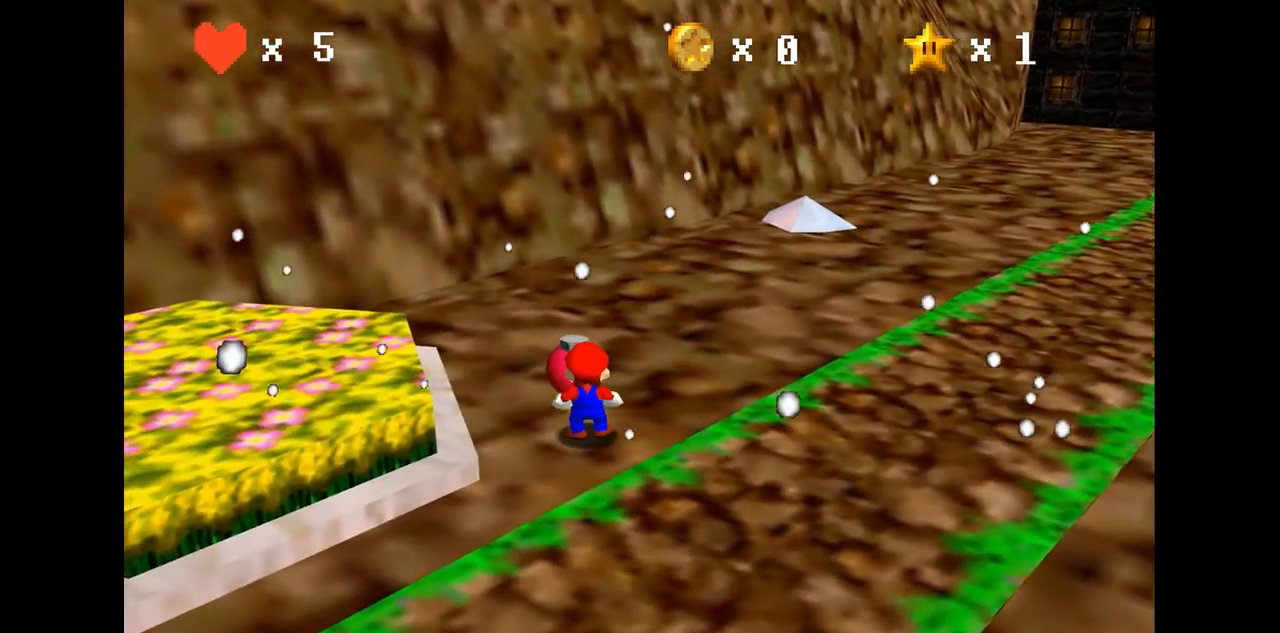
{"buttons": [], "left_stick": "center", "events": [[67, "A", "up"]]}
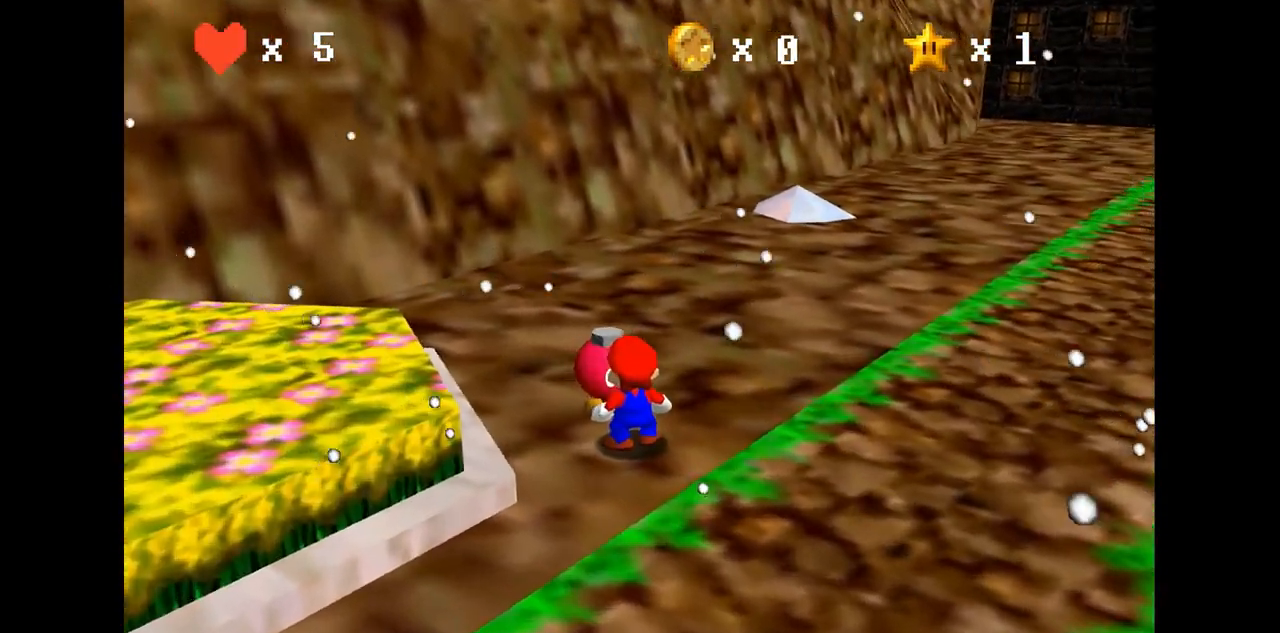
{"buttons": [], "left_stick": "center", "events": []}
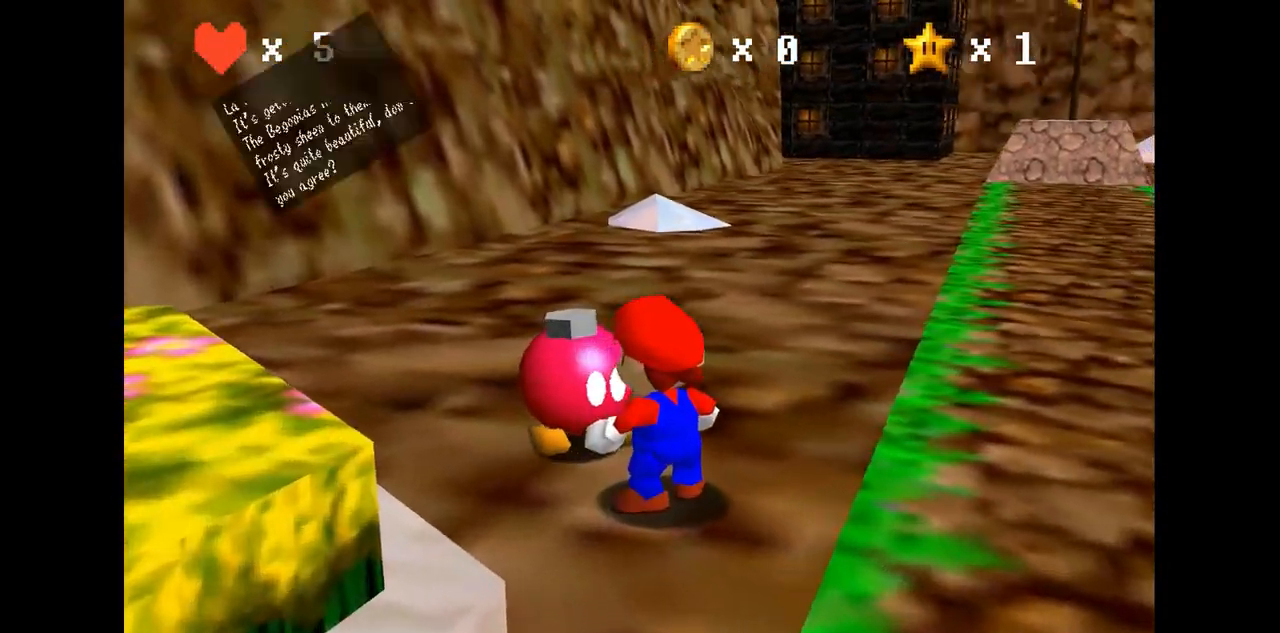
{"buttons": [], "left_stick": "center", "events": []}